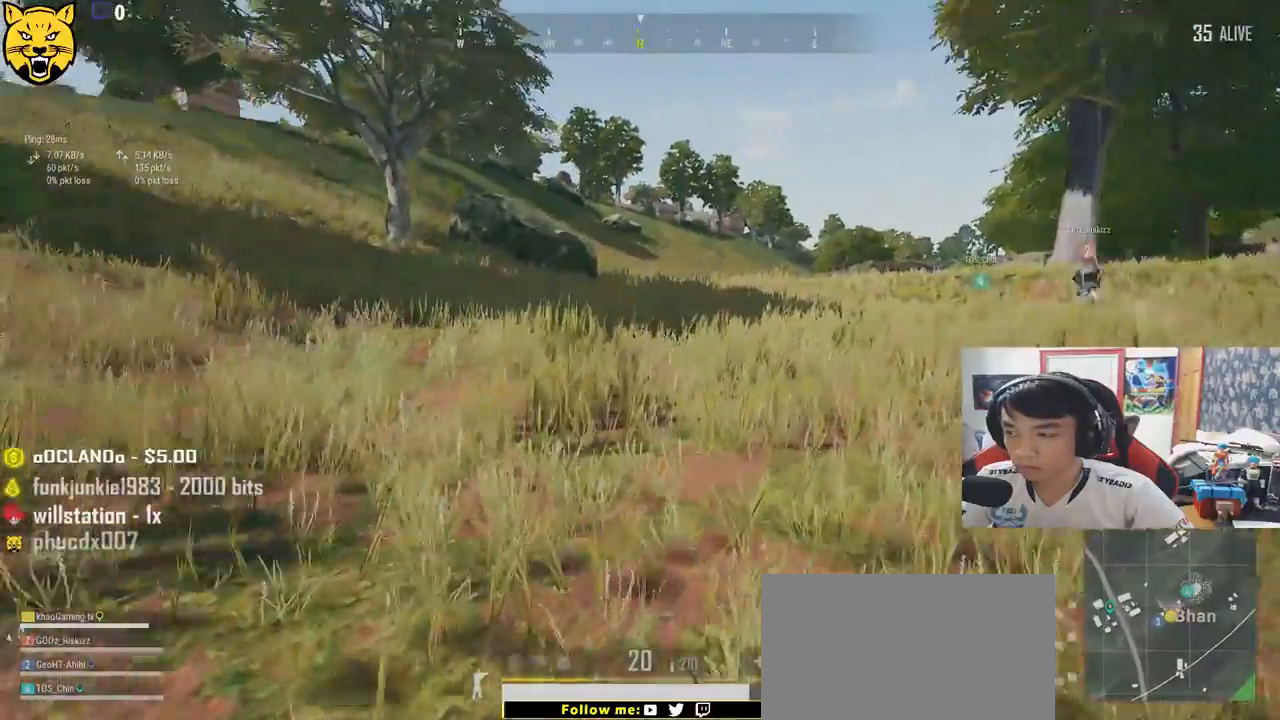
Gameplay with keyboard and mouse; each line is a JSON object with the keys and mouse buttons held at the frame after it. "events" lists presses ("down") and releases ("up") of "a", "c", "ctrl", "d", "e", "f", "q", "r", "s", "shift", "space", "tab", "v", "w", "x", "z", "mouse_left", "mouse_wheel" and "mouse_right" between this image and that frame as [ms after this image, input, new state], when the widget could be followed in between. "mouse_left", "mouse_wheel", "mouse_right" = the "left", "wheel", "right" buttons of the "mouse" list. No other keys are recorded. "wheel" means that the mouse wheel is clicked or scrolled. Mouse movement is not recorded.
{"keys": ["d", "shift", "w"], "mouse": ["left"], "events": []}
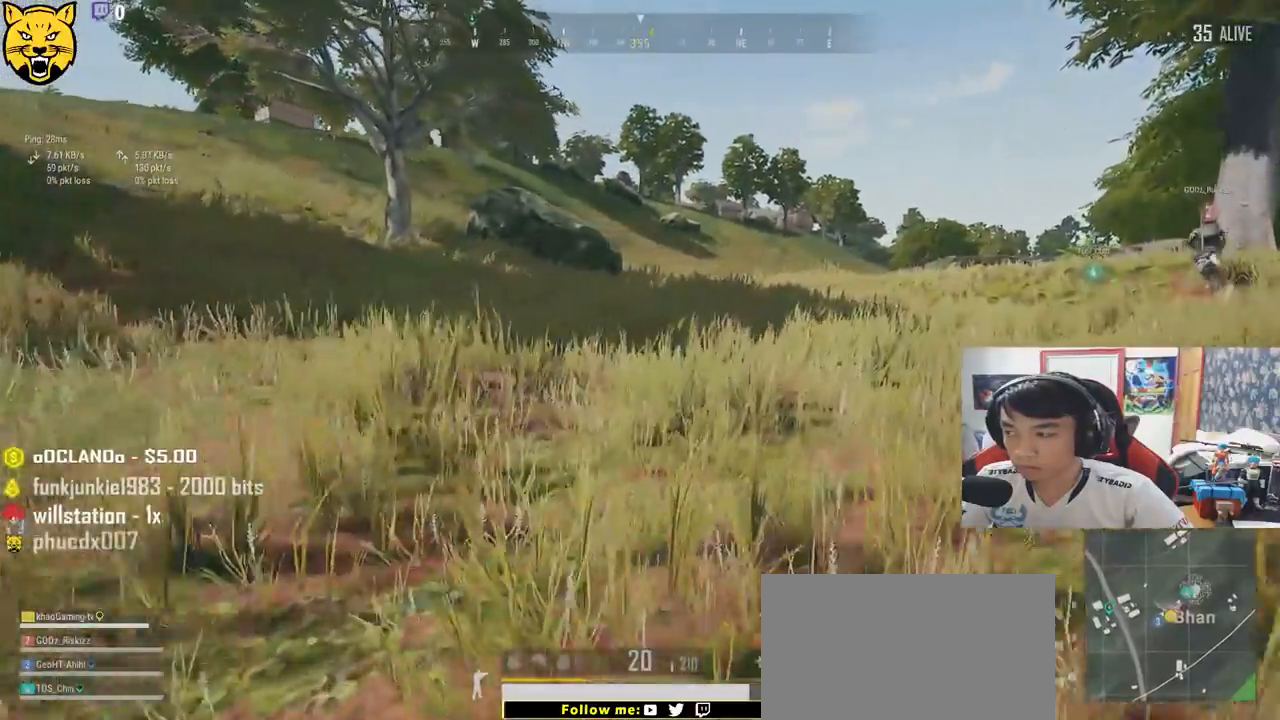
{"keys": ["shift", "w"], "mouse": ["left"], "events": [[233, "d", "up"]]}
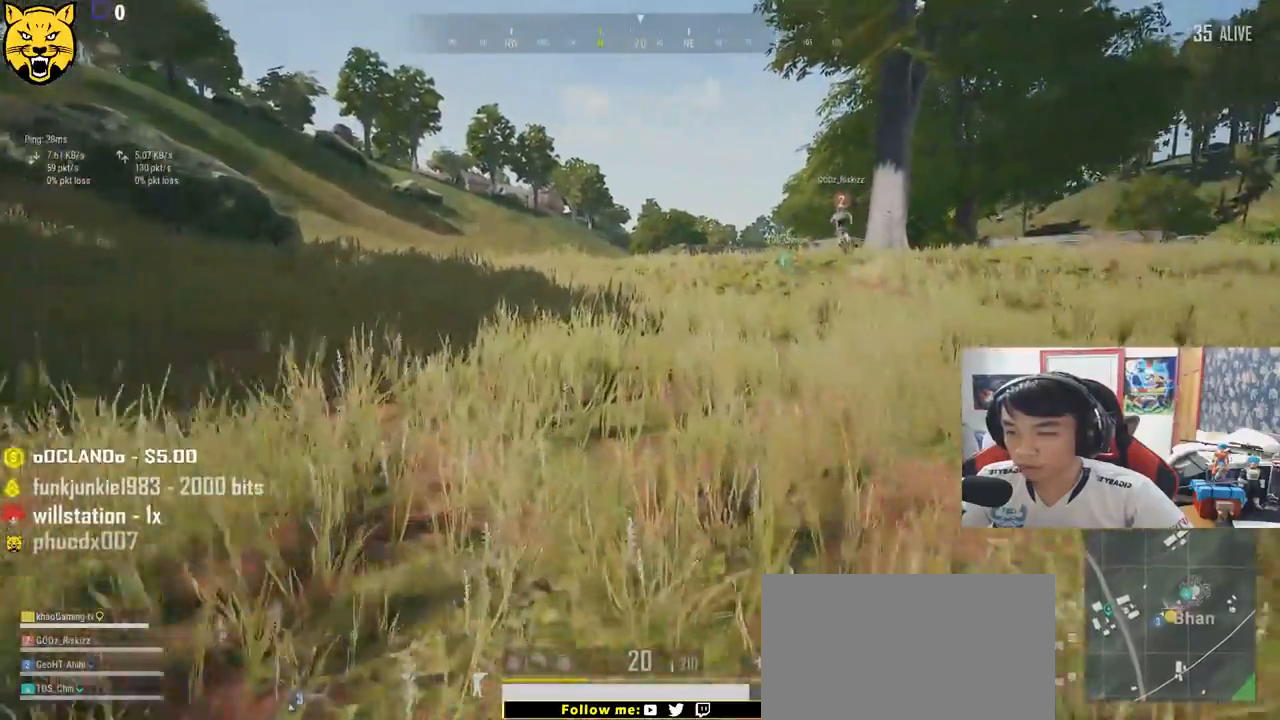
{"keys": ["shift", "w"], "mouse": ["left"], "events": []}
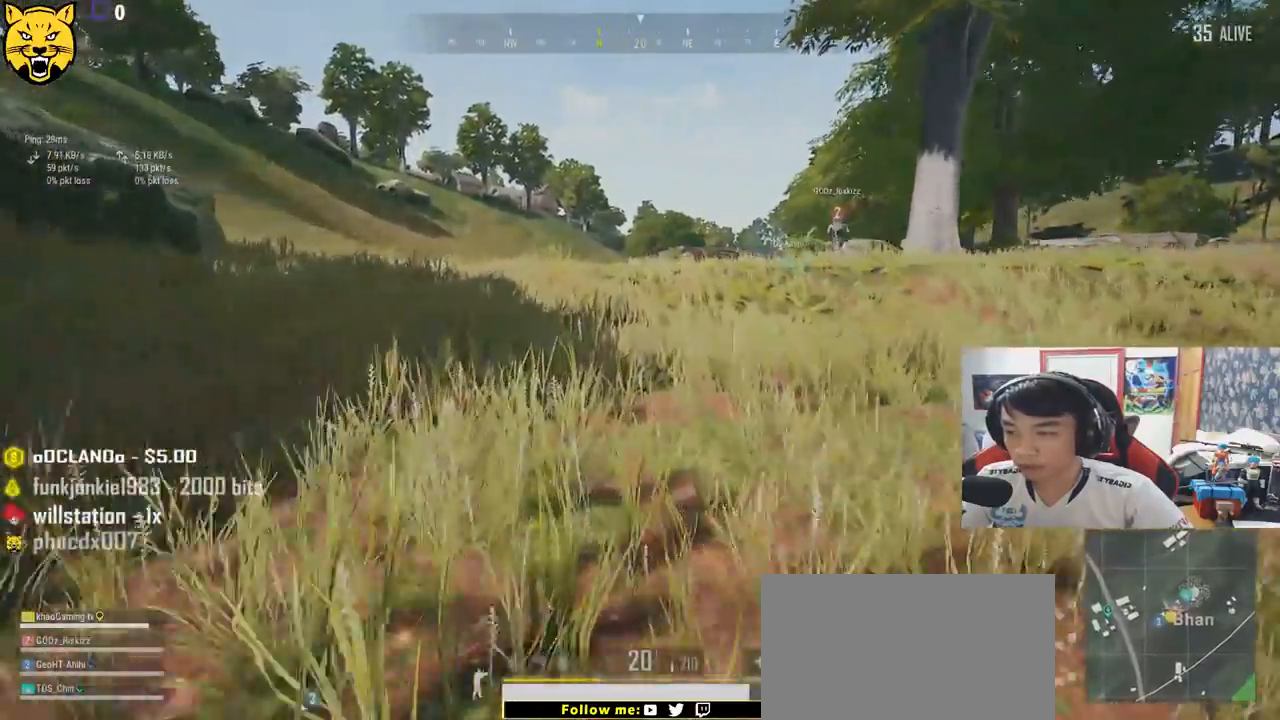
{"keys": ["shift", "w"], "mouse": ["left"], "events": []}
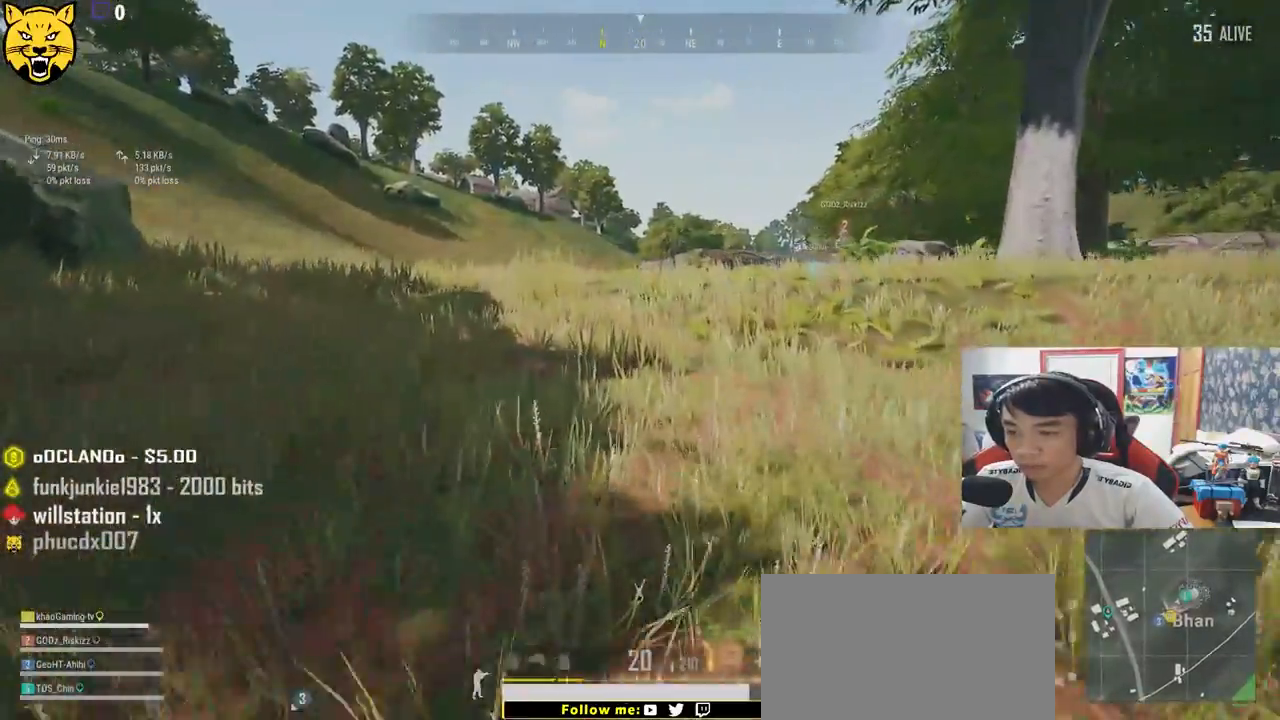
{"keys": ["shift", "w"], "mouse": ["left"], "events": []}
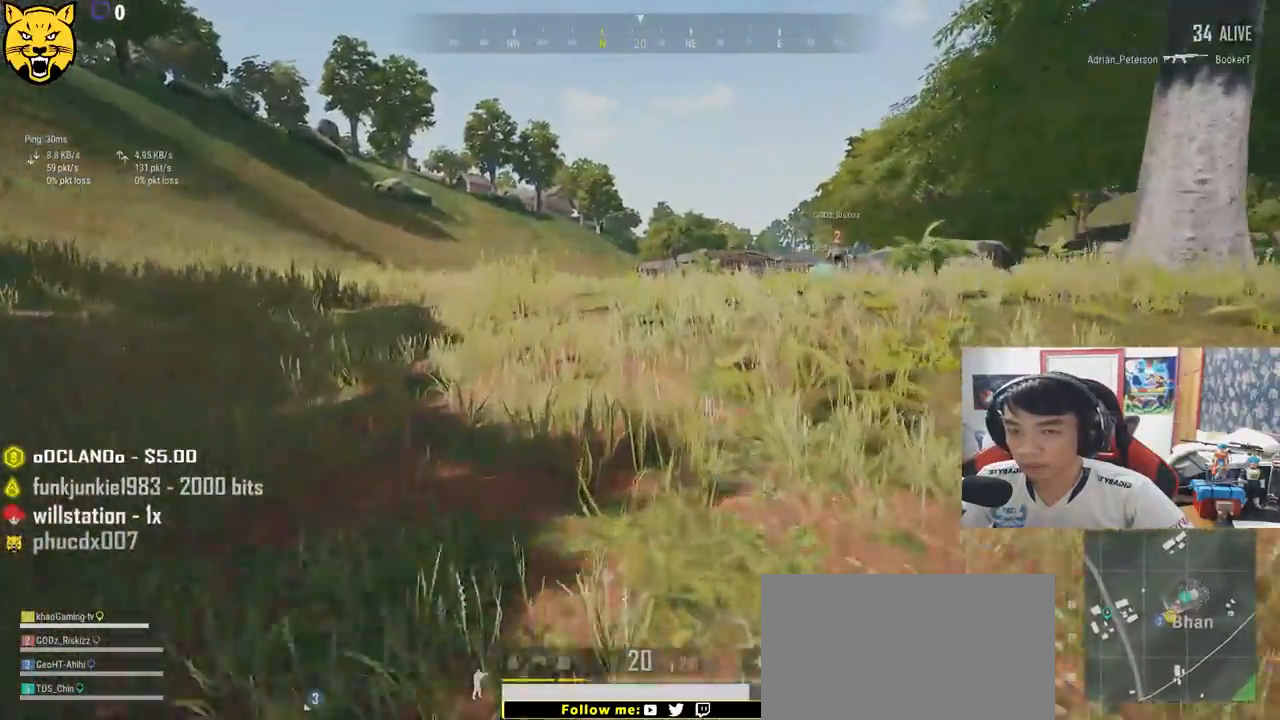
{"keys": ["shift", "w"], "mouse": ["left"], "events": []}
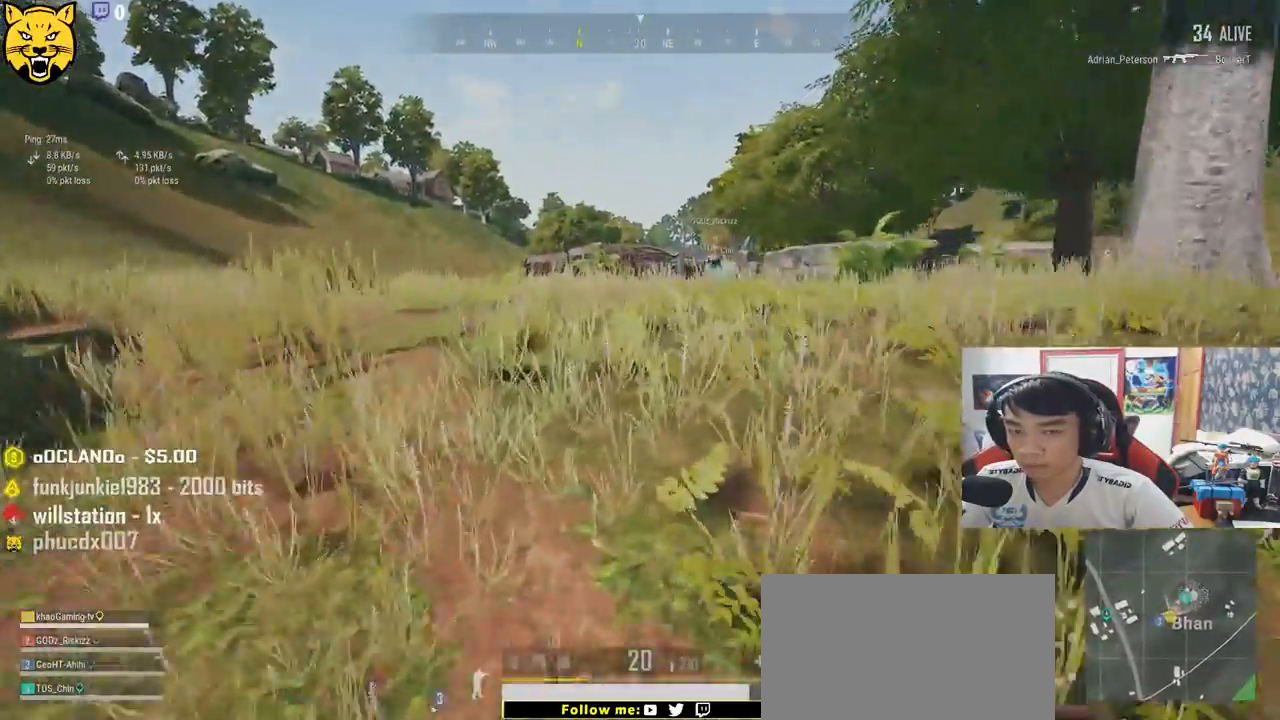
{"keys": ["shift", "w"], "mouse": ["left"], "events": []}
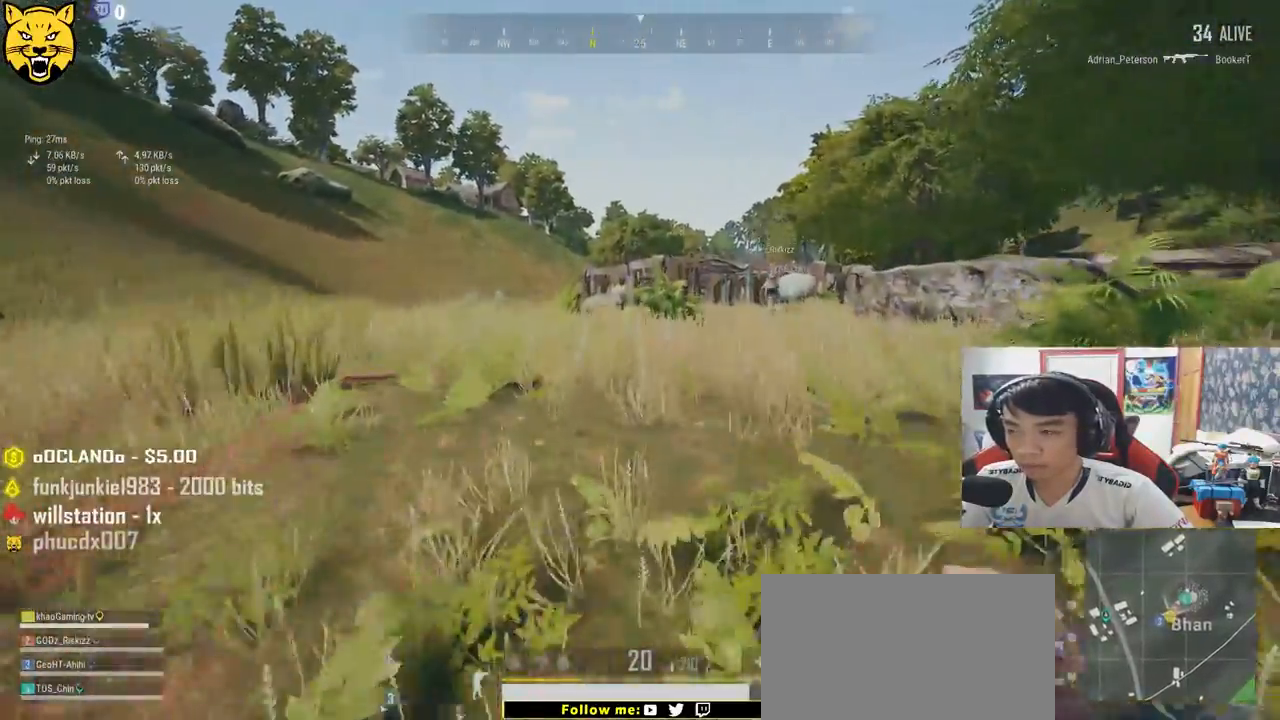
{"keys": ["shift", "w"], "mouse": ["left"], "events": []}
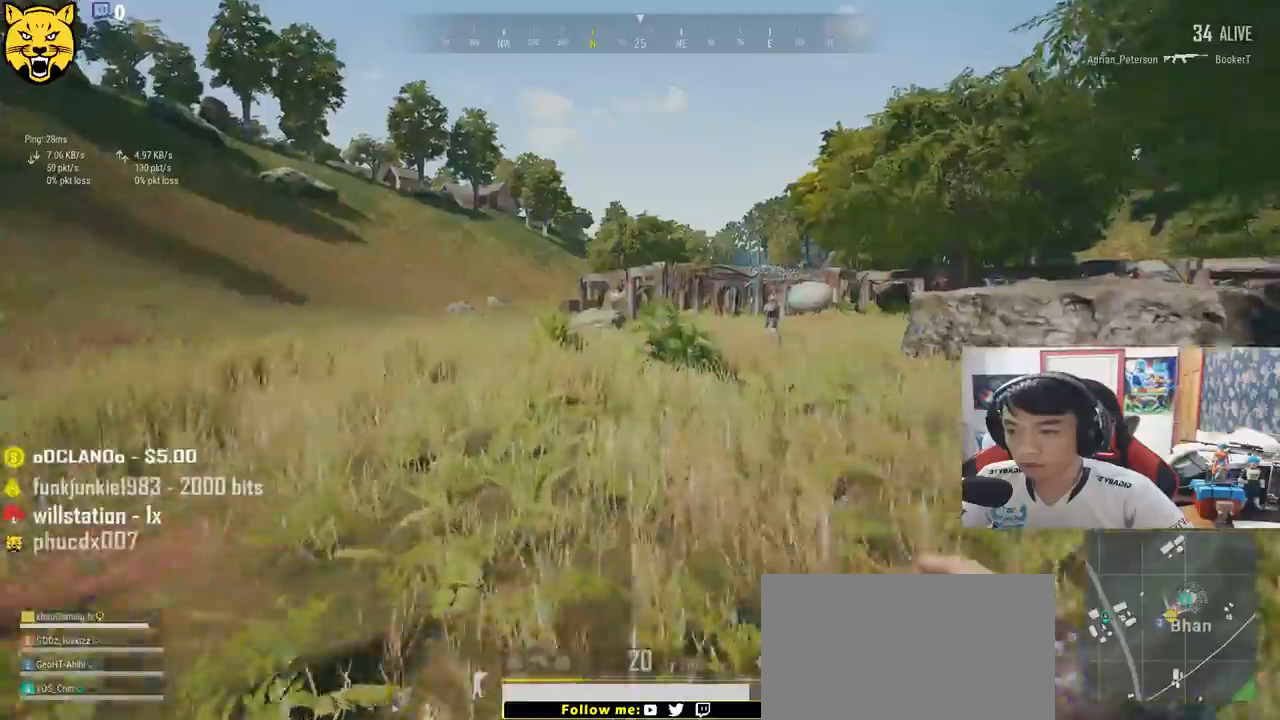
{"keys": ["shift", "w"], "mouse": ["left"], "events": []}
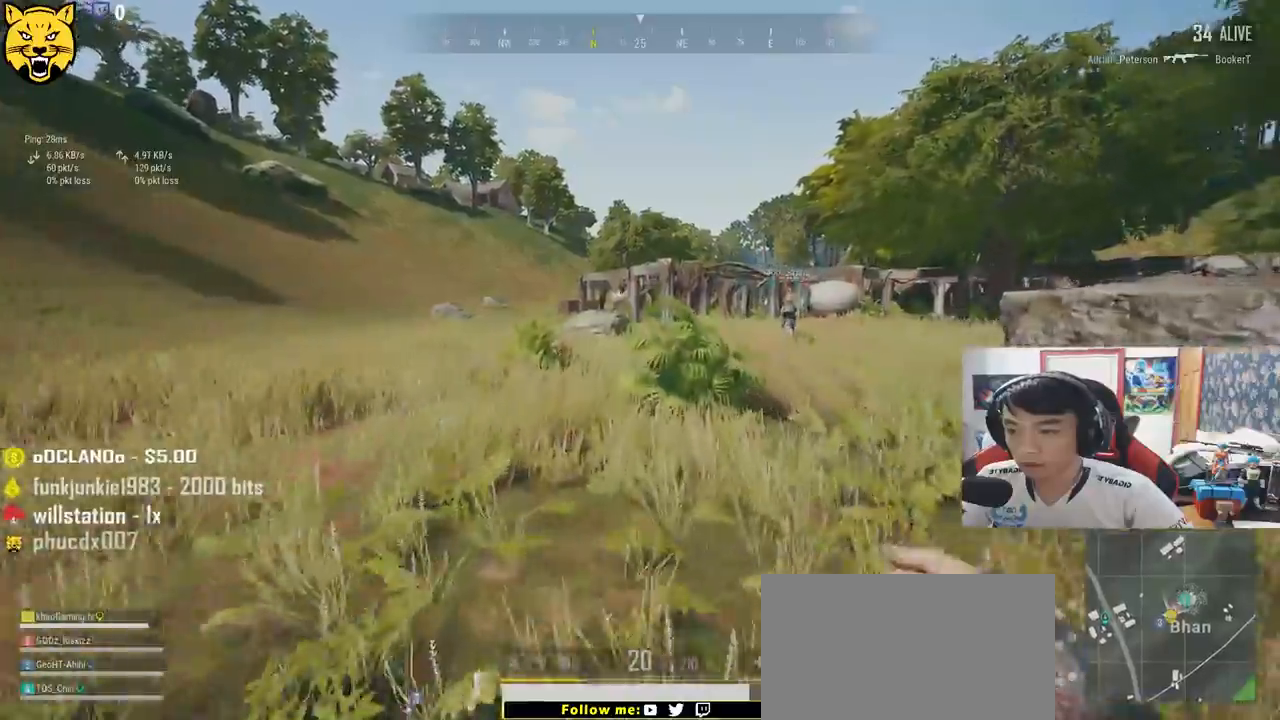
{"keys": ["shift", "w"], "mouse": ["left"], "events": []}
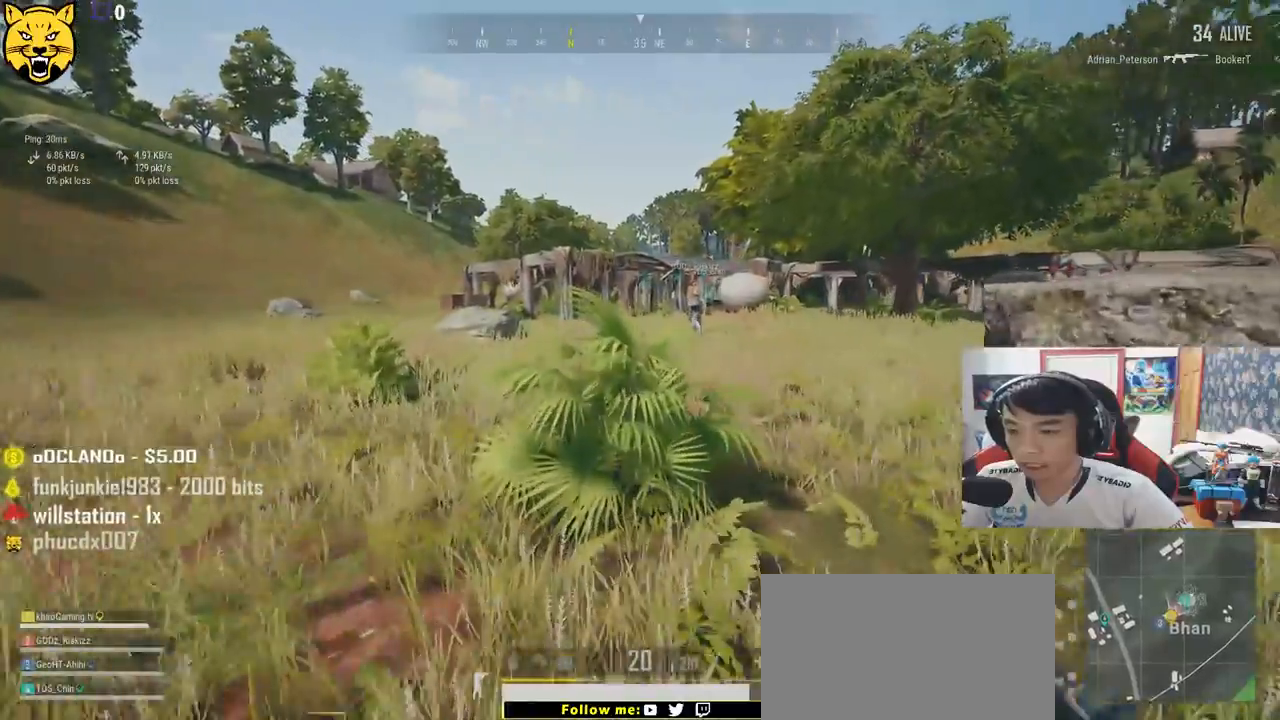
{"keys": ["shift", "w"], "mouse": ["left"], "events": []}
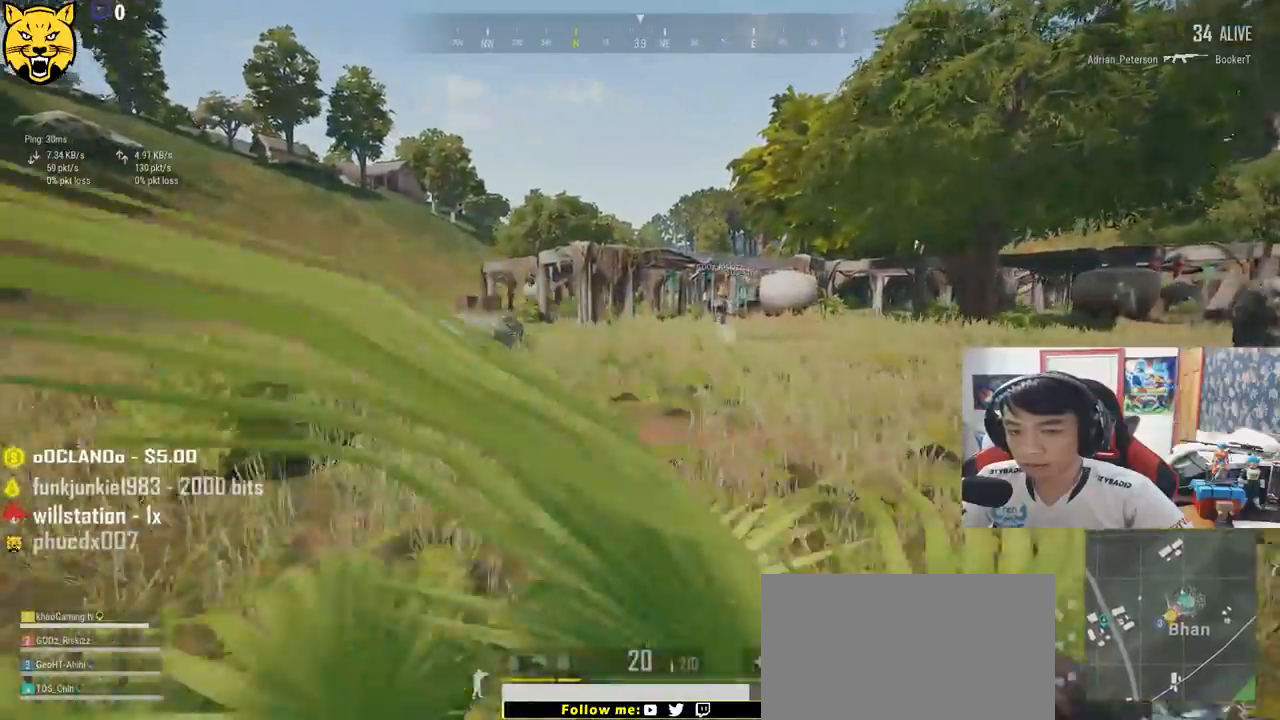
{"keys": ["shift", "w"], "mouse": ["left"], "events": [[67, "ctrl", "down"], [100, "ctrl", "up"]]}
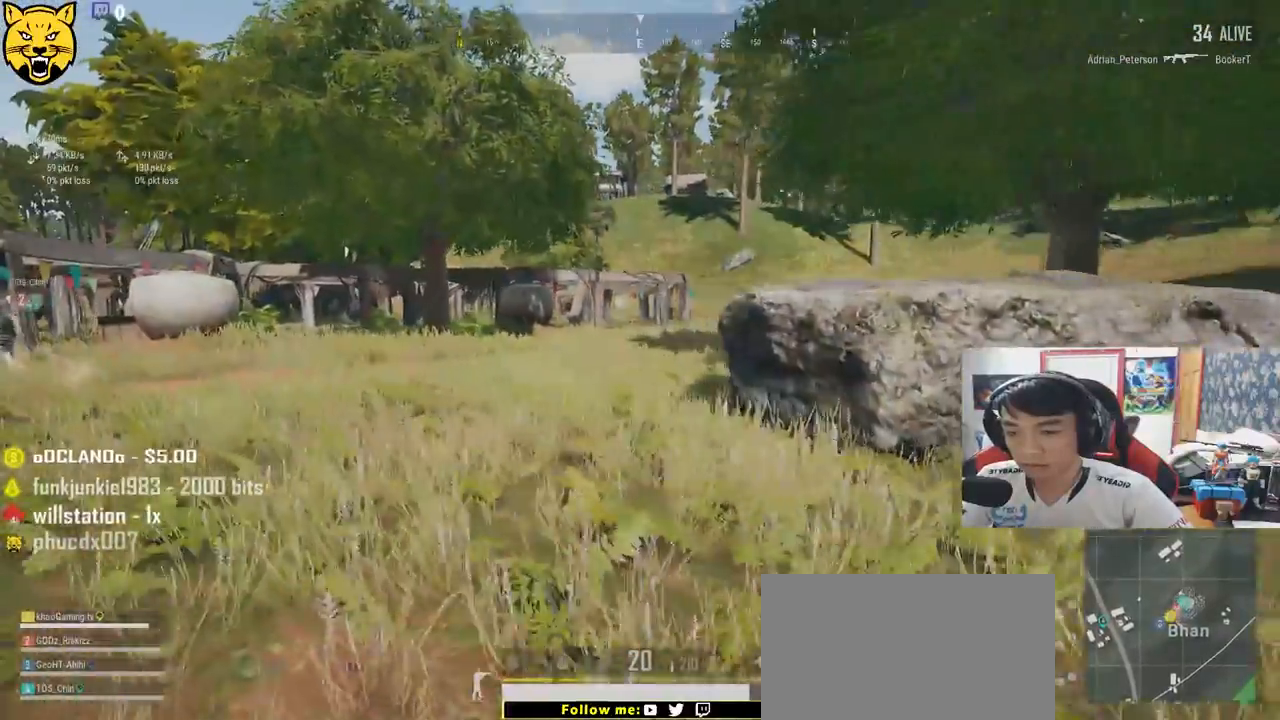
{"keys": ["shift", "w"], "mouse": ["left"], "events": []}
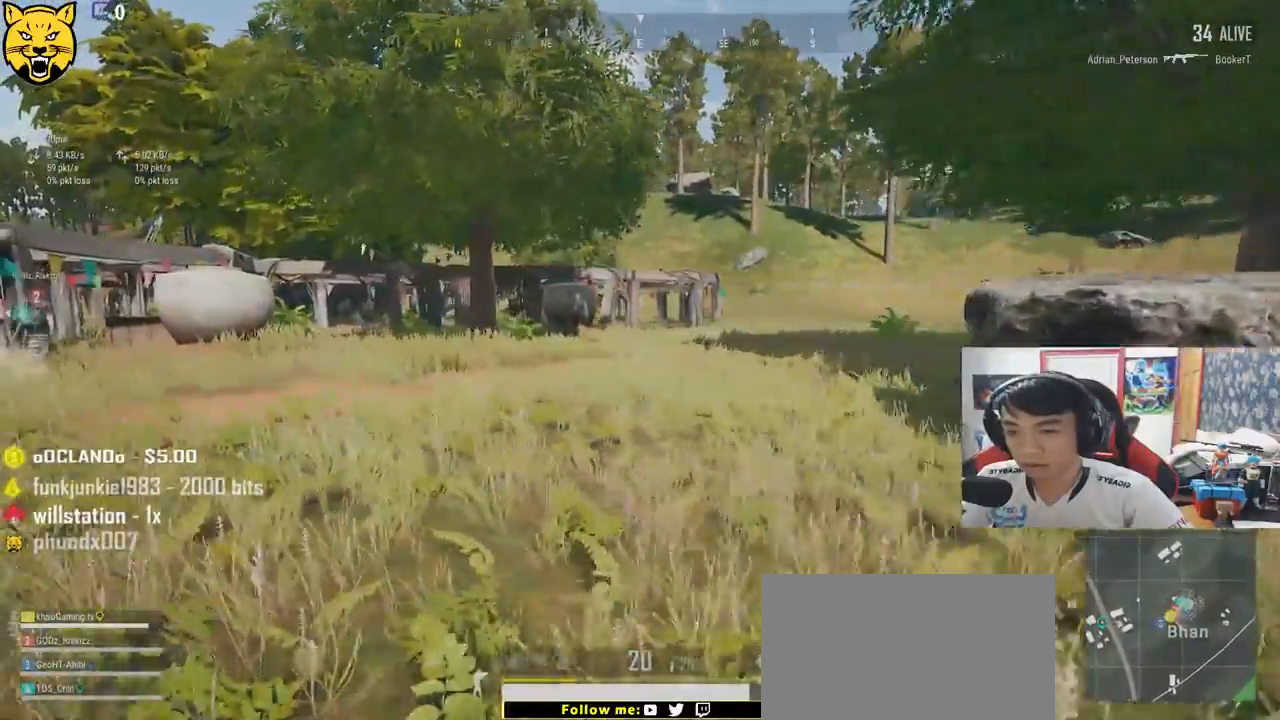
{"keys": ["shift", "w"], "mouse": ["left"], "events": []}
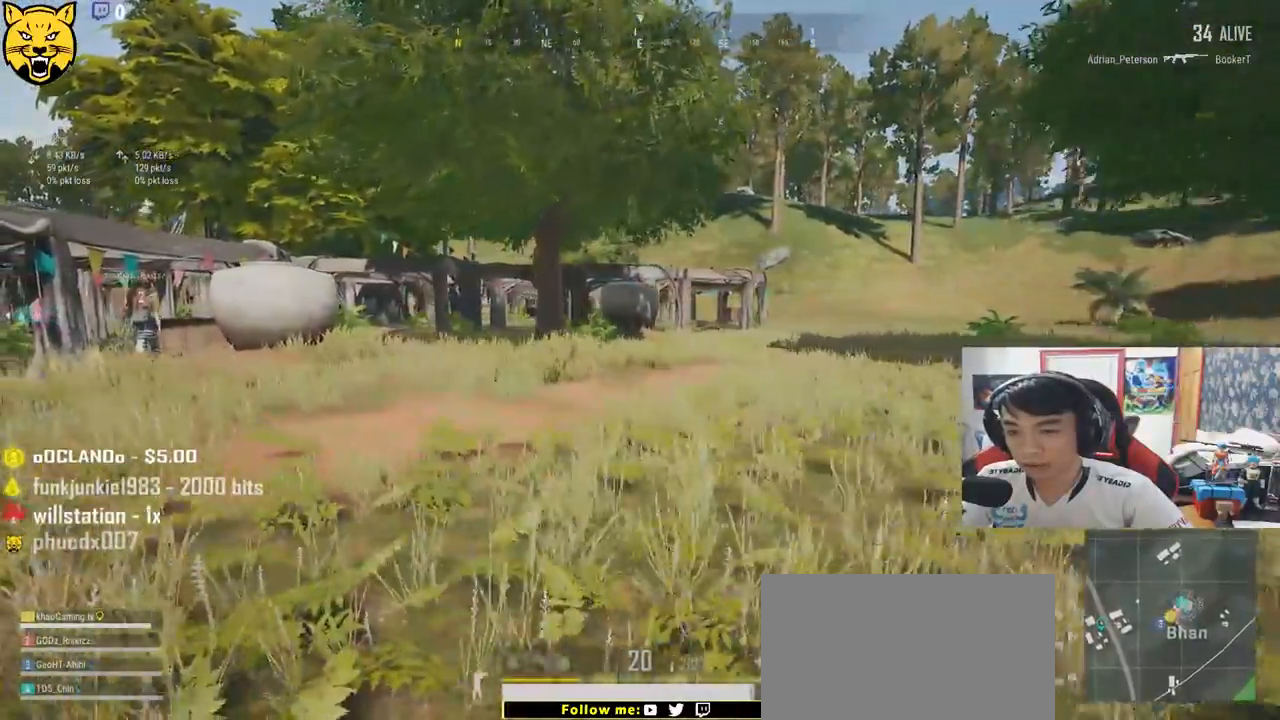
{"keys": ["shift", "w"], "mouse": ["left"], "events": []}
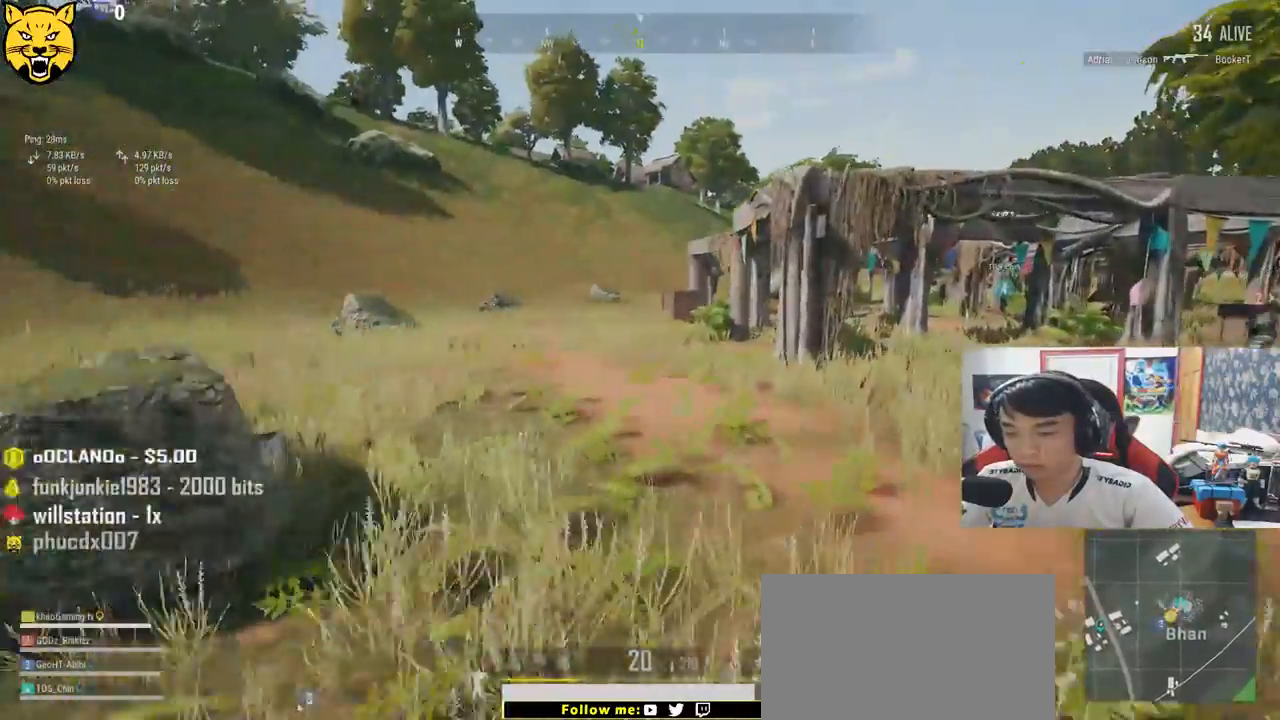
{"keys": ["d", "shift", "w"], "mouse": ["left"], "events": [[167, "d", "down"]]}
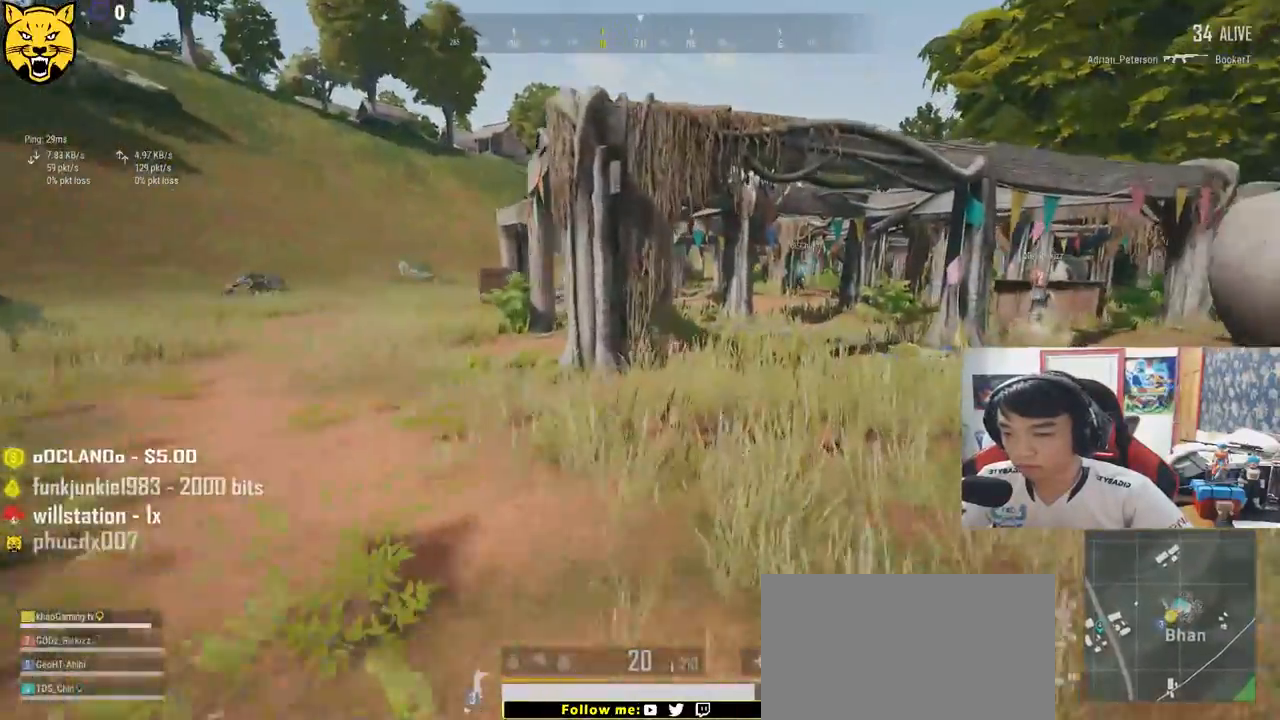
{"keys": ["d", "shift", "w"], "mouse": ["left"], "events": []}
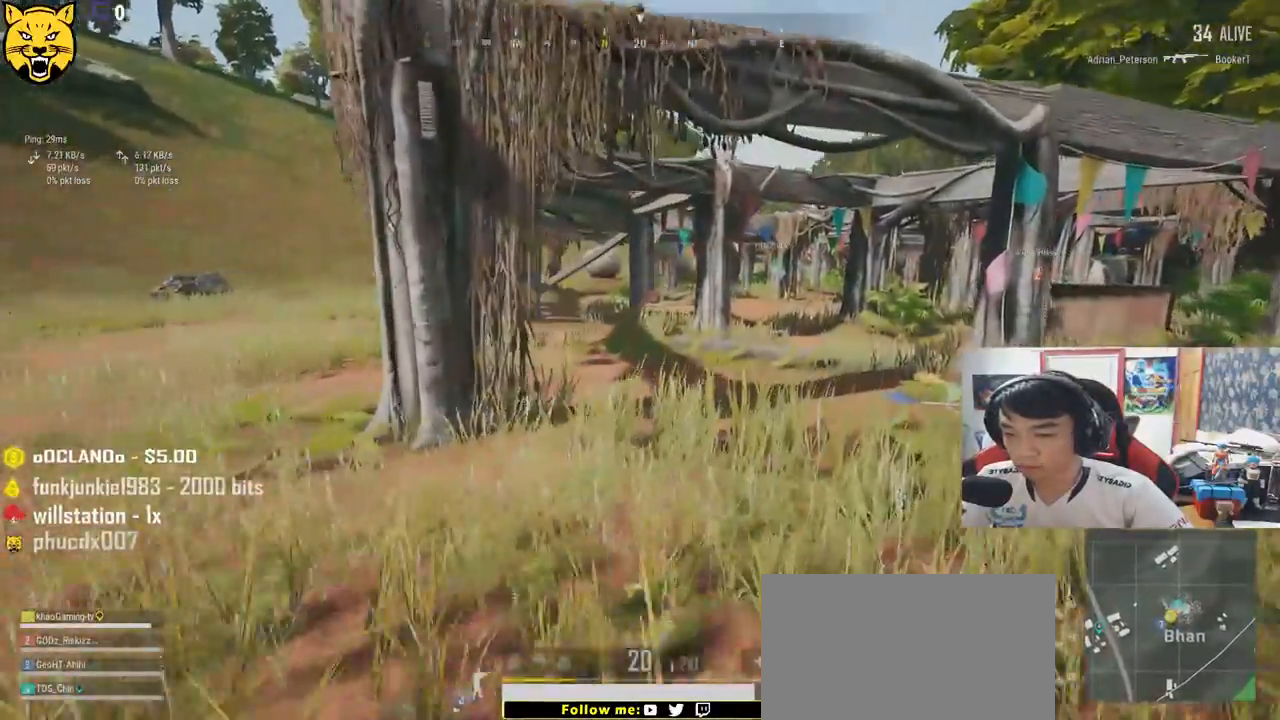
{"keys": ["d", "shift", "w"], "mouse": ["left"], "events": []}
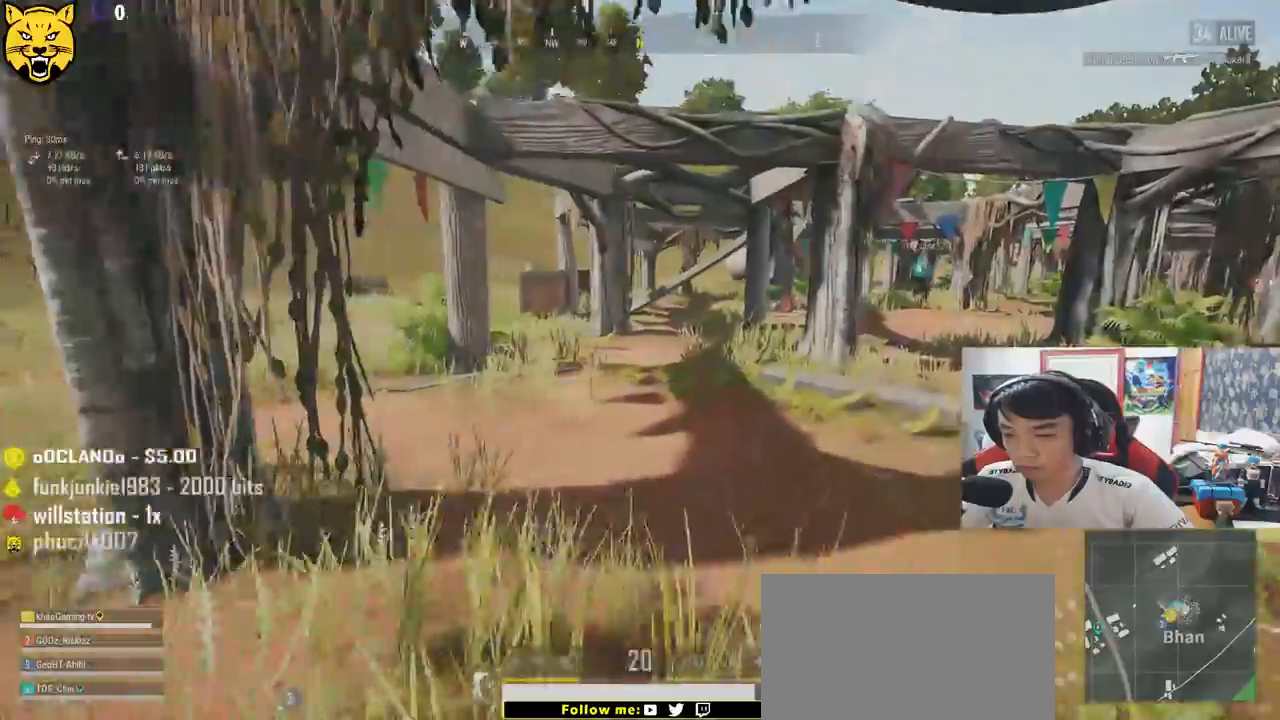
{"keys": ["shift", "w"], "mouse": ["left"], "events": [[83, "d", "up"]]}
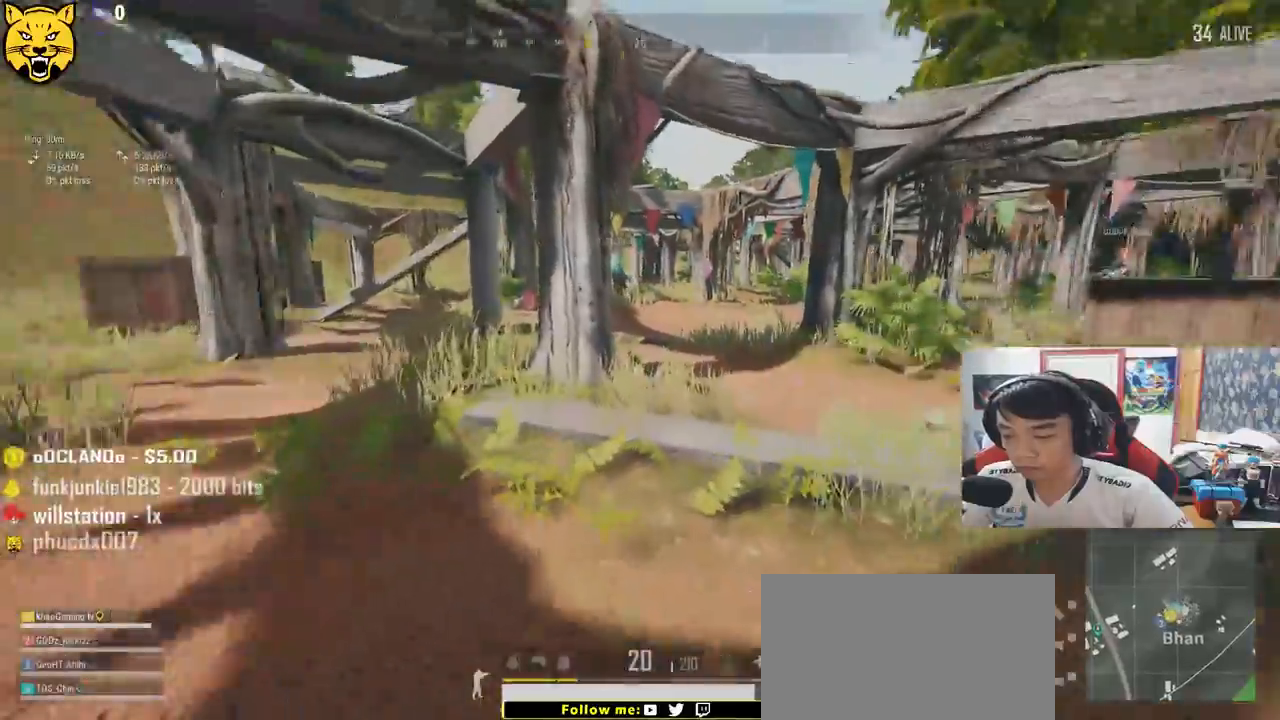
{"keys": ["shift", "w"], "mouse": ["left"], "events": []}
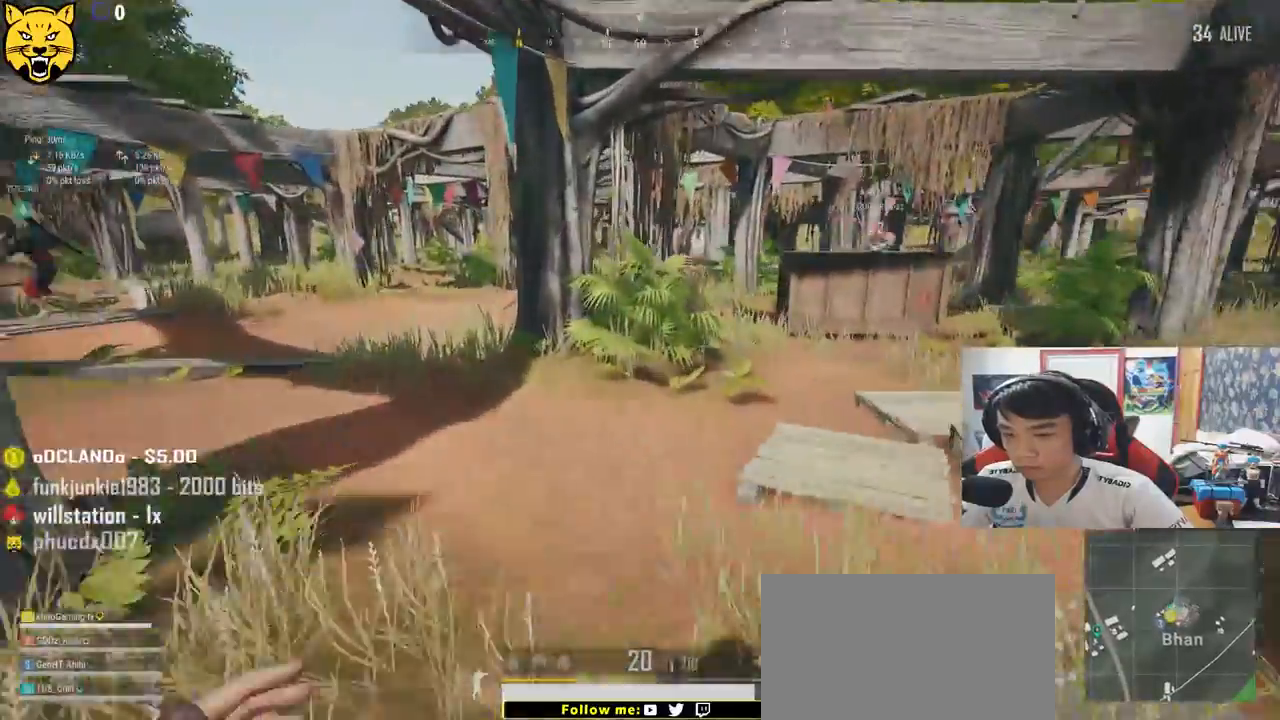
{"keys": ["d", "shift", "w"], "mouse": ["left"], "events": [[33, "d", "down"]]}
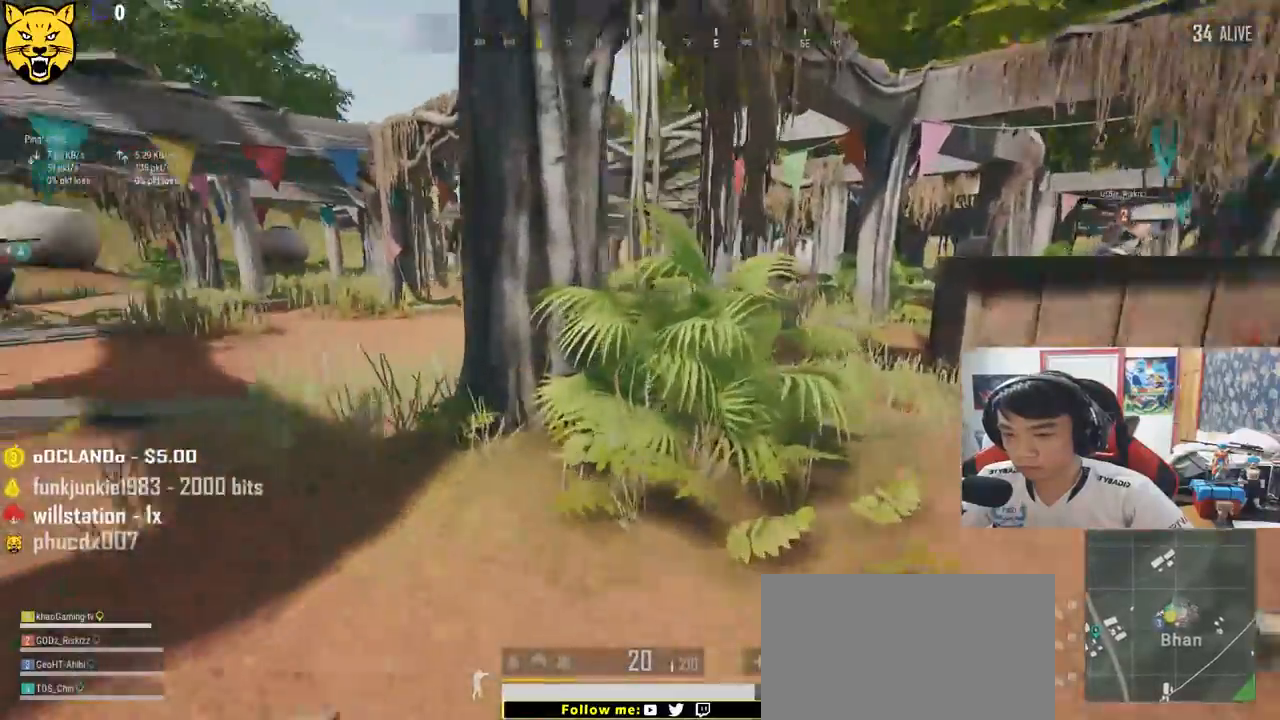
{"keys": ["d", "shift", "w"], "mouse": ["left"], "events": []}
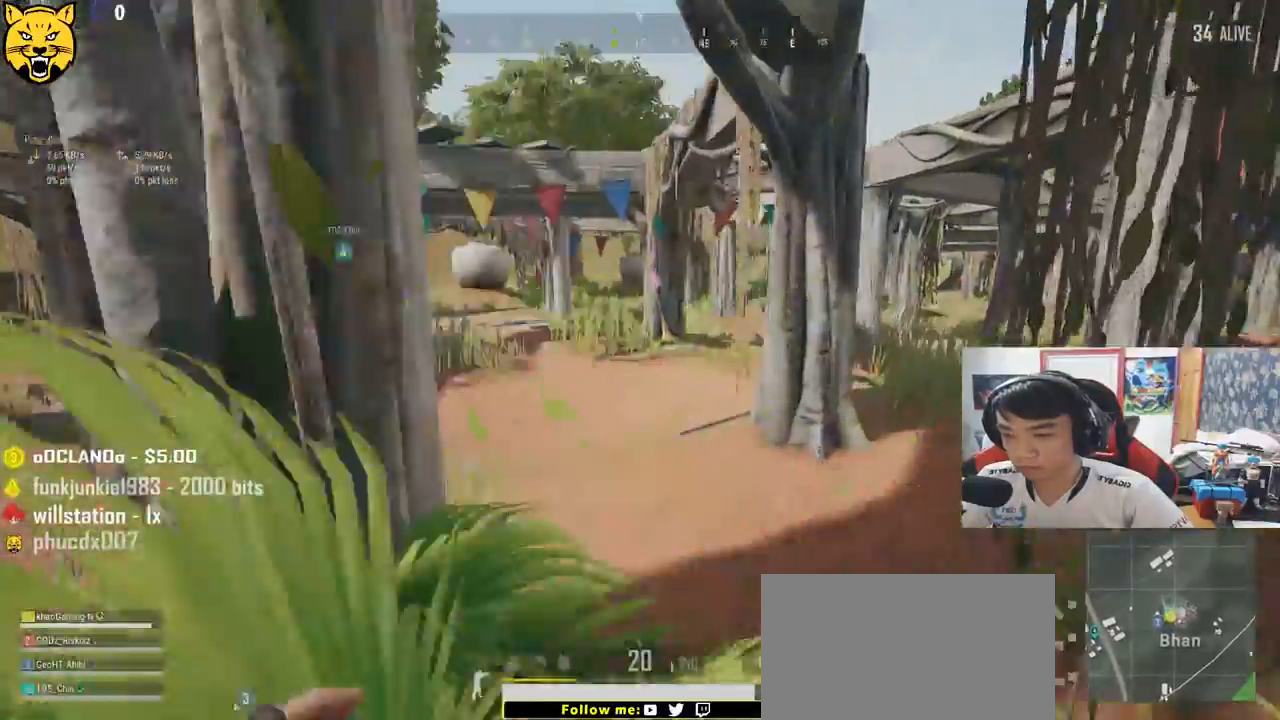
{"keys": ["d", "shift", "w"], "mouse": ["left"], "events": [[150, "d", "up"], [383, "d", "down"]]}
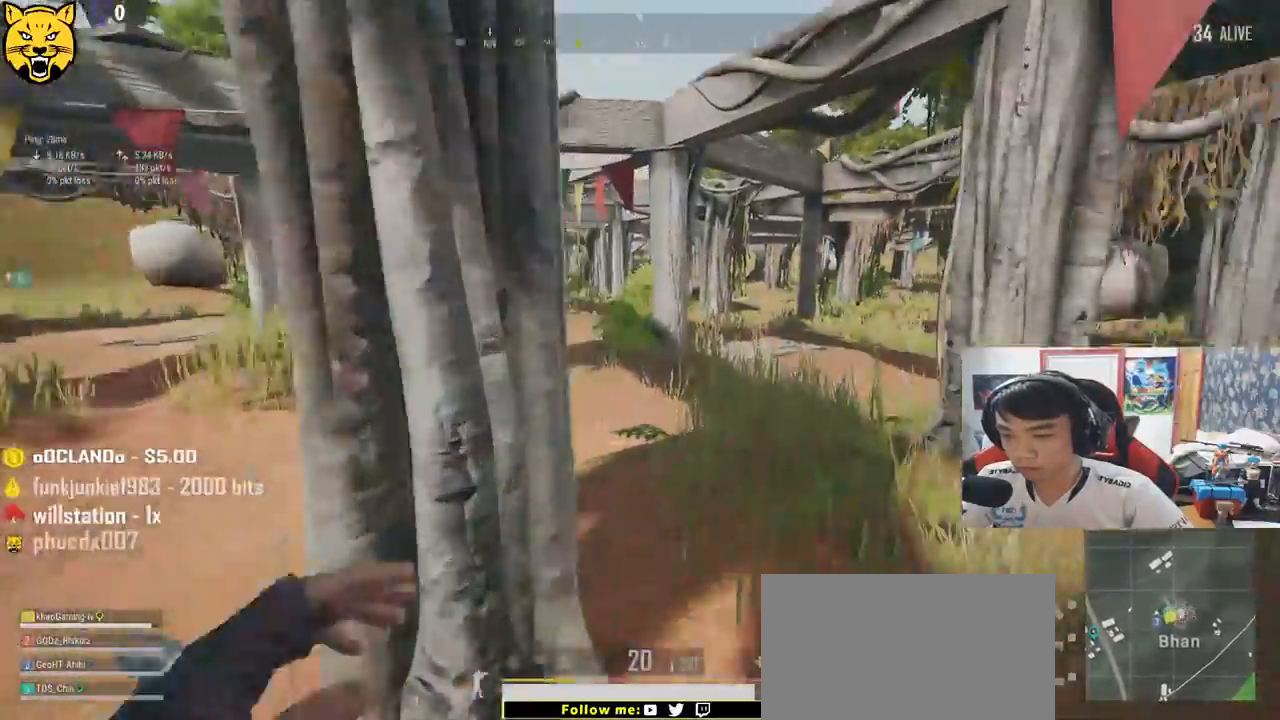
{"keys": ["shift", "w"], "mouse": ["left"], "events": [[150, "d", "up"]]}
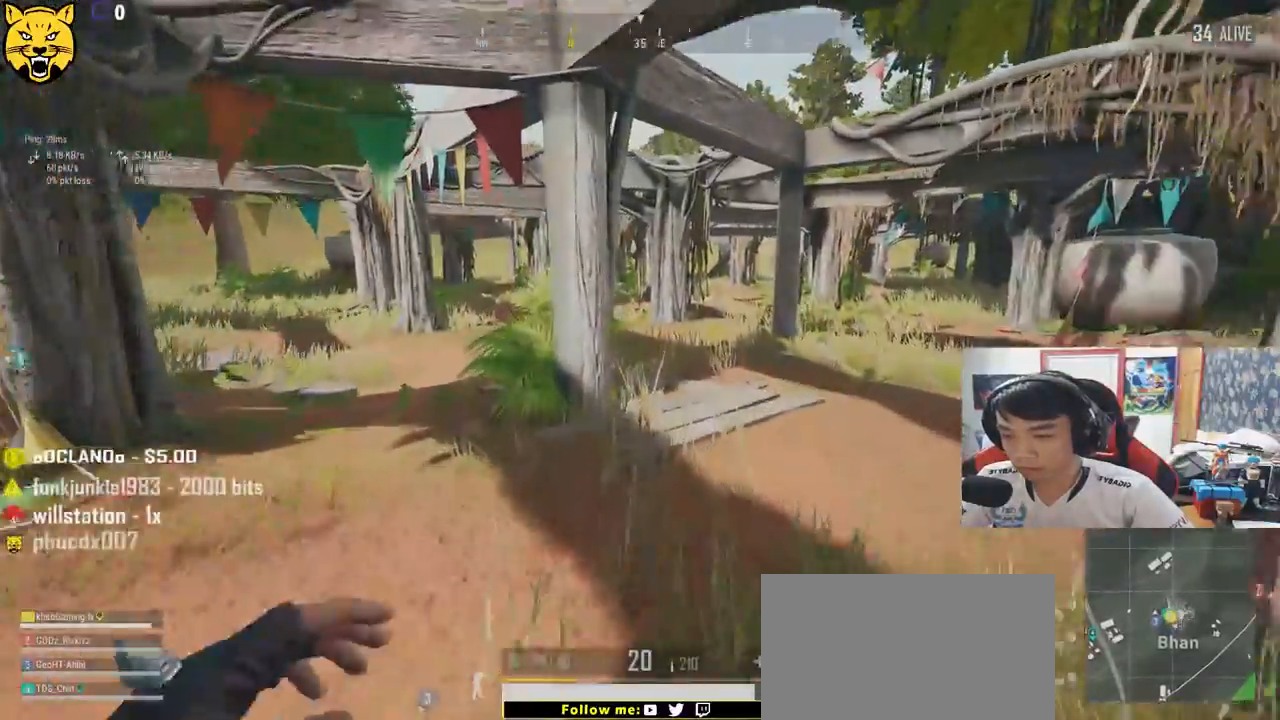
{"keys": ["d", "shift", "w"], "mouse": ["left"], "events": [[167, "d", "down"]]}
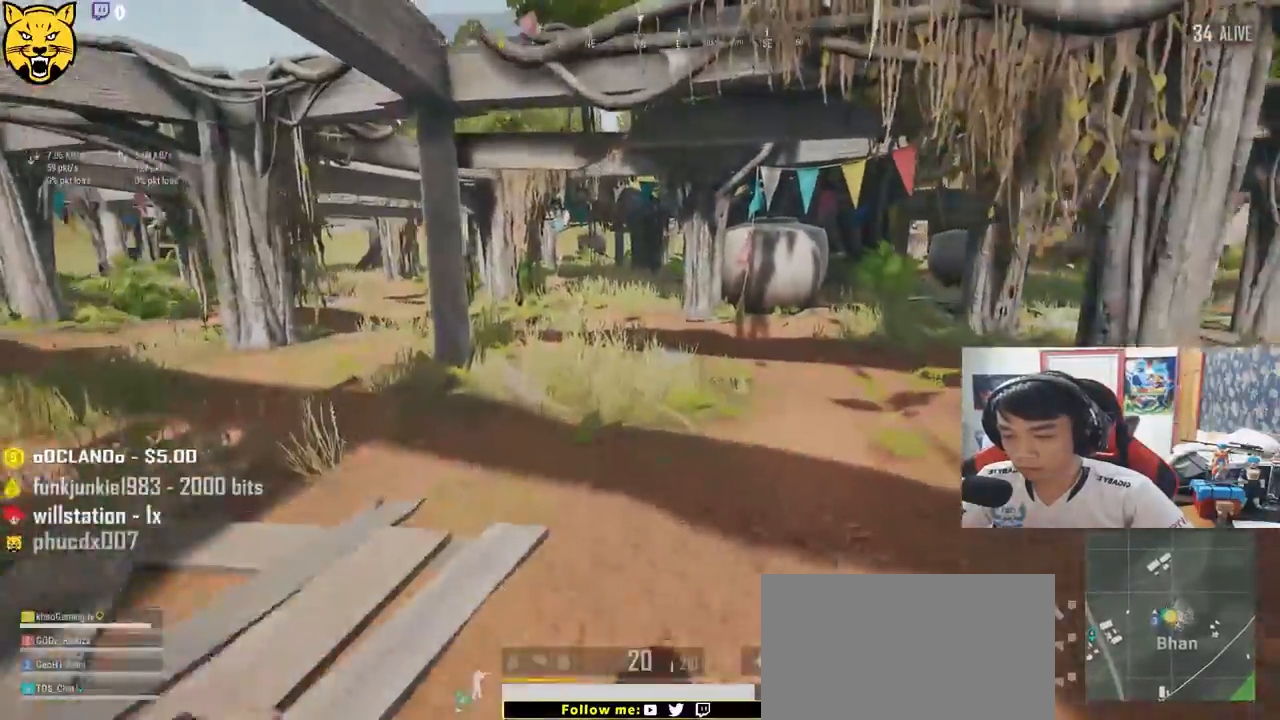
{"keys": ["d", "shift", "w"], "mouse": ["left"], "events": []}
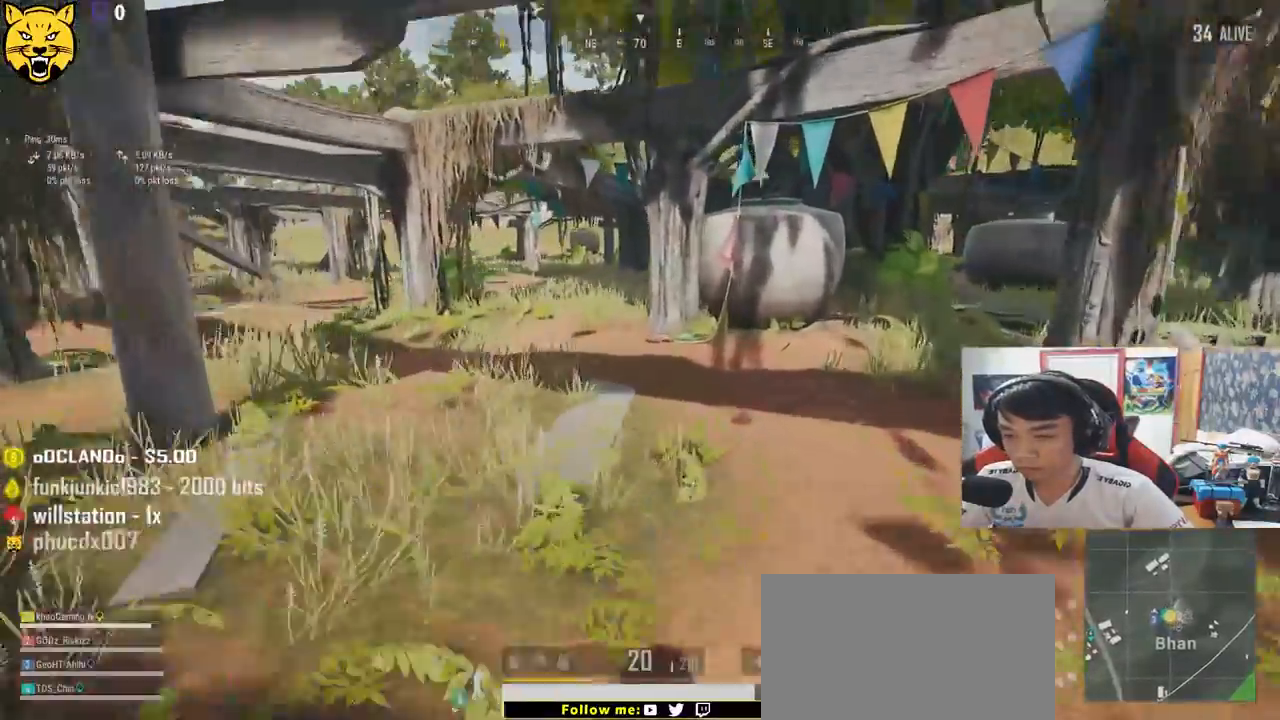
{"keys": ["a", "w"], "mouse": ["left"], "events": [[167, "d", "up"], [167, "shift", "up"], [417, "a", "down"]]}
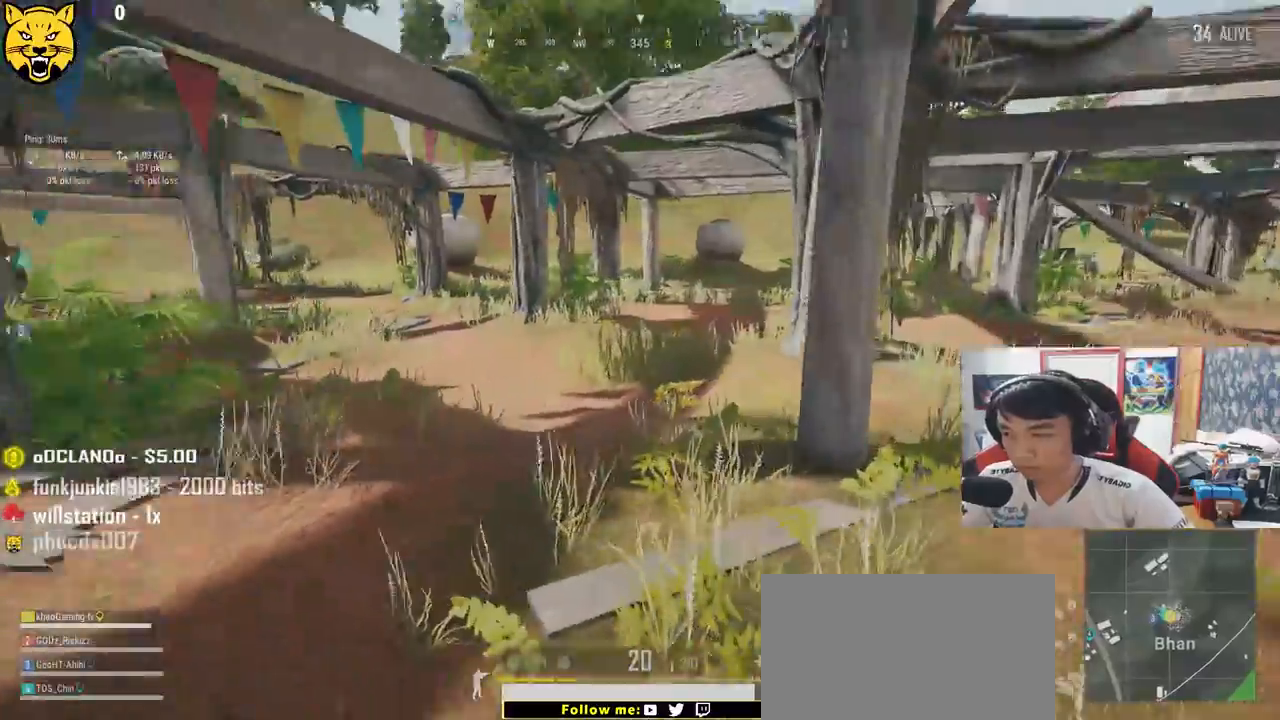
{"keys": ["w"], "mouse": ["left"], "events": [[150, "a", "up"]]}
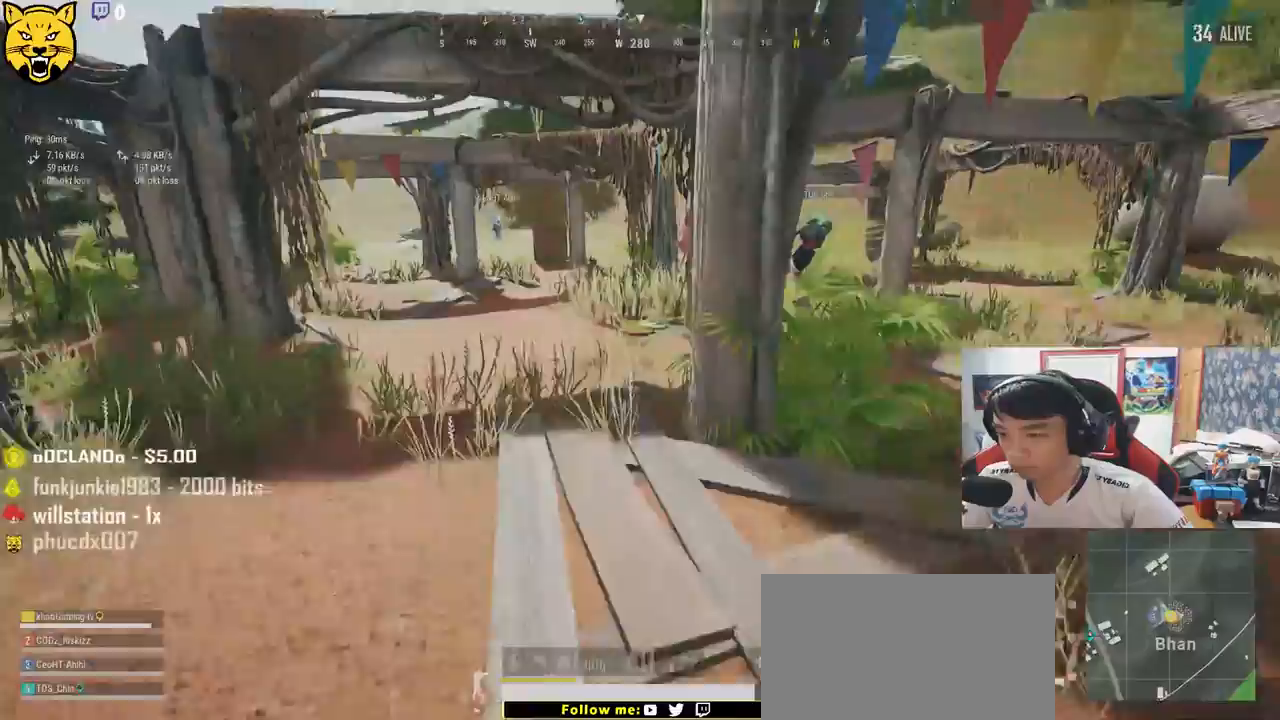
{"keys": ["w"], "mouse": ["left"], "events": []}
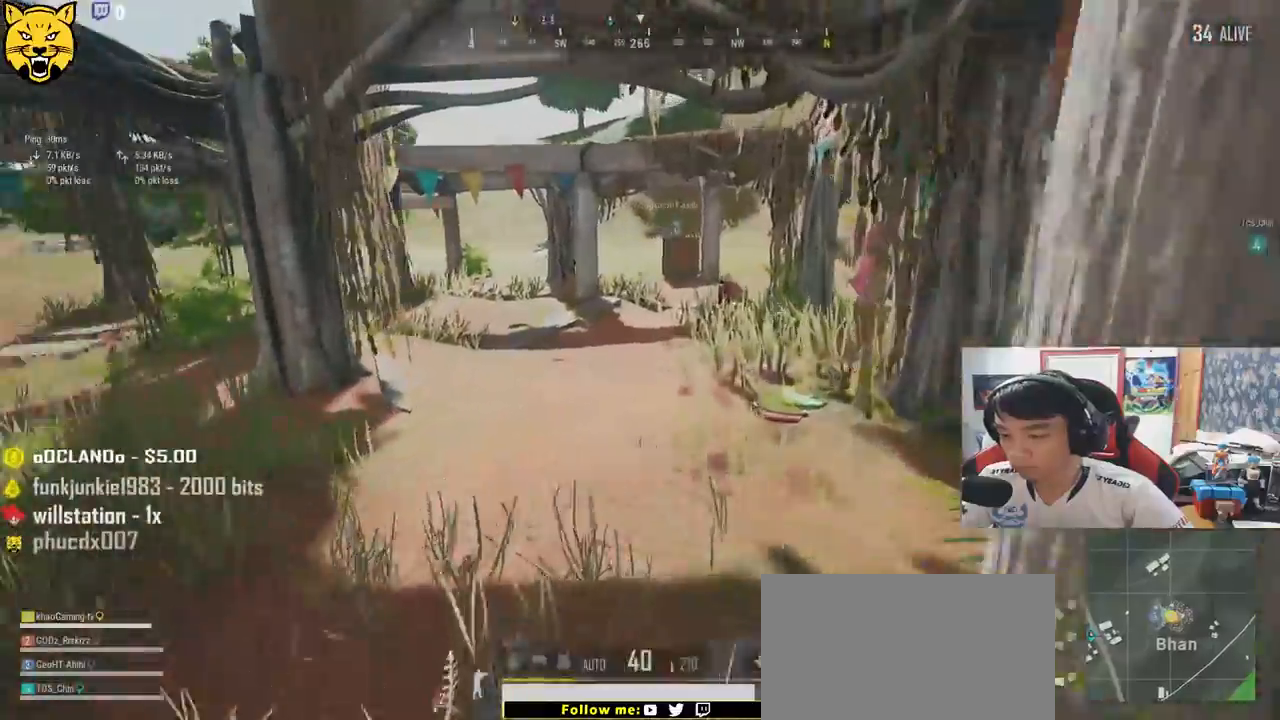
{"keys": ["d", "w"], "mouse": ["left"], "events": [[483, "d", "down"]]}